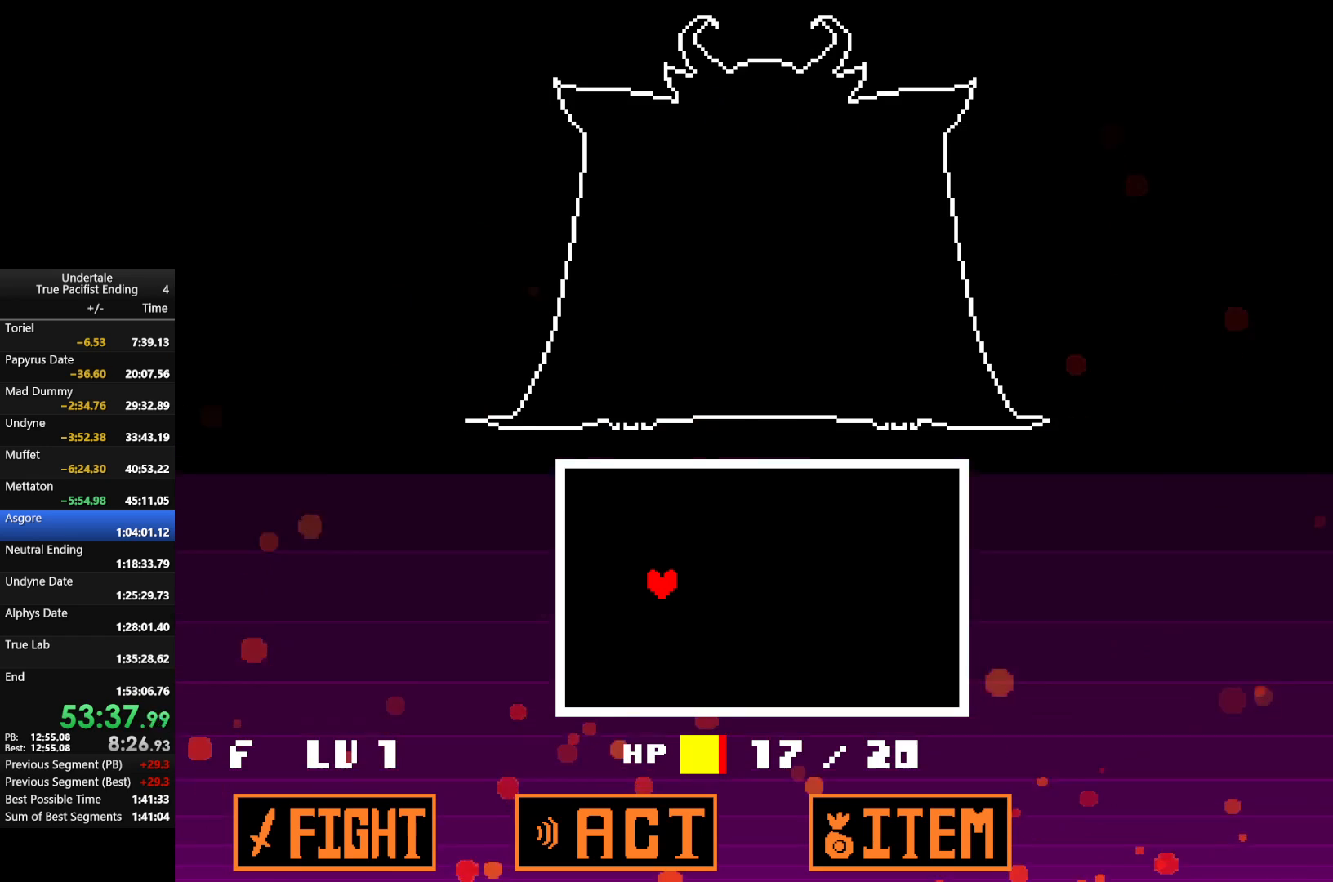
Gameplay with keyboard; each line is a JSON object with the keys held at the frame after it. "events" lists presses ("down") and releases ("up") of "c", "down", "left", "return", "right", "shift", "up", "x" and "z" between this image and that frame as [ms after this image, input, new state], when the widget could be followed in between. No other keys are recorded. Mouse input is not recorded.
{"keys": [], "events": []}
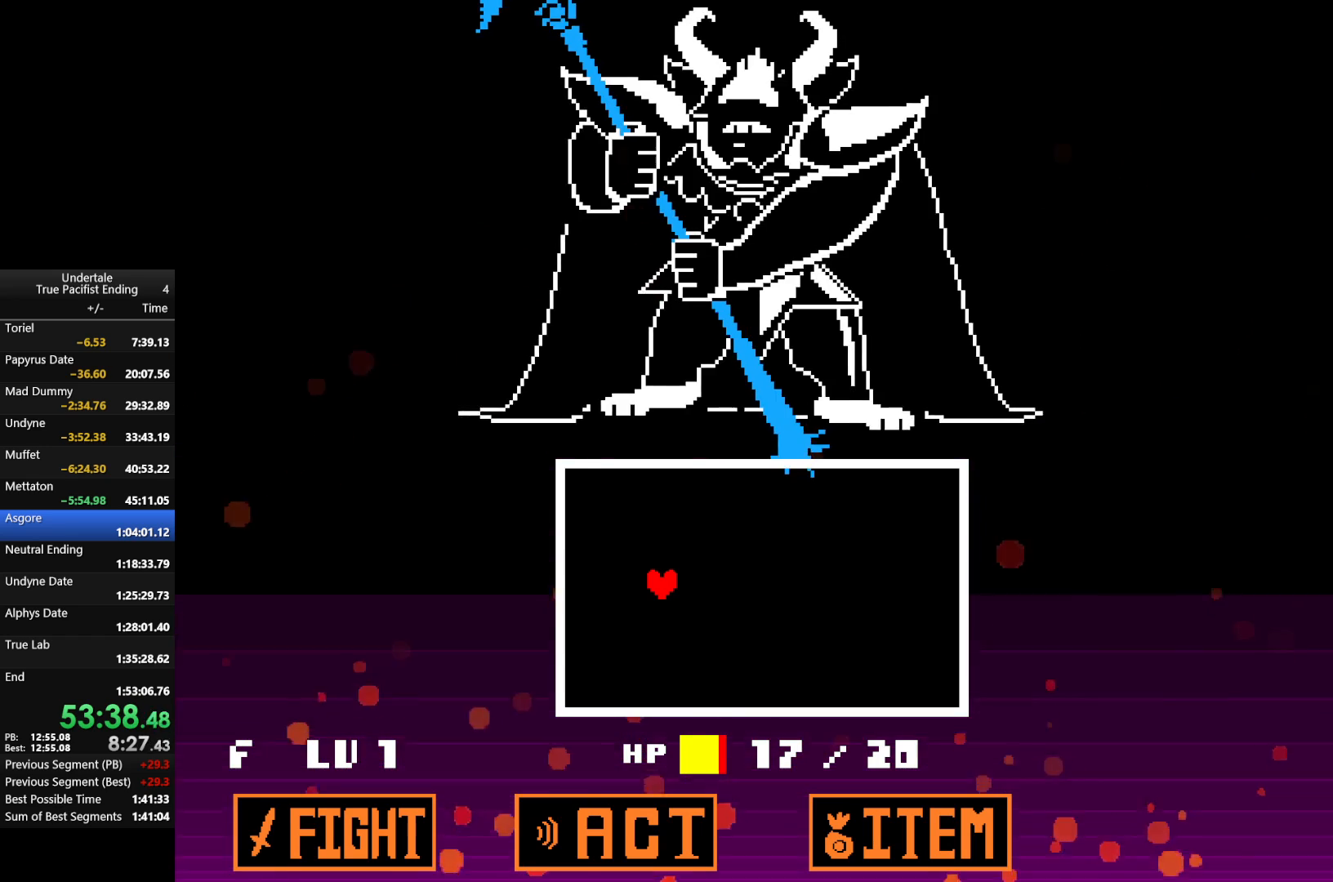
{"keys": [], "events": []}
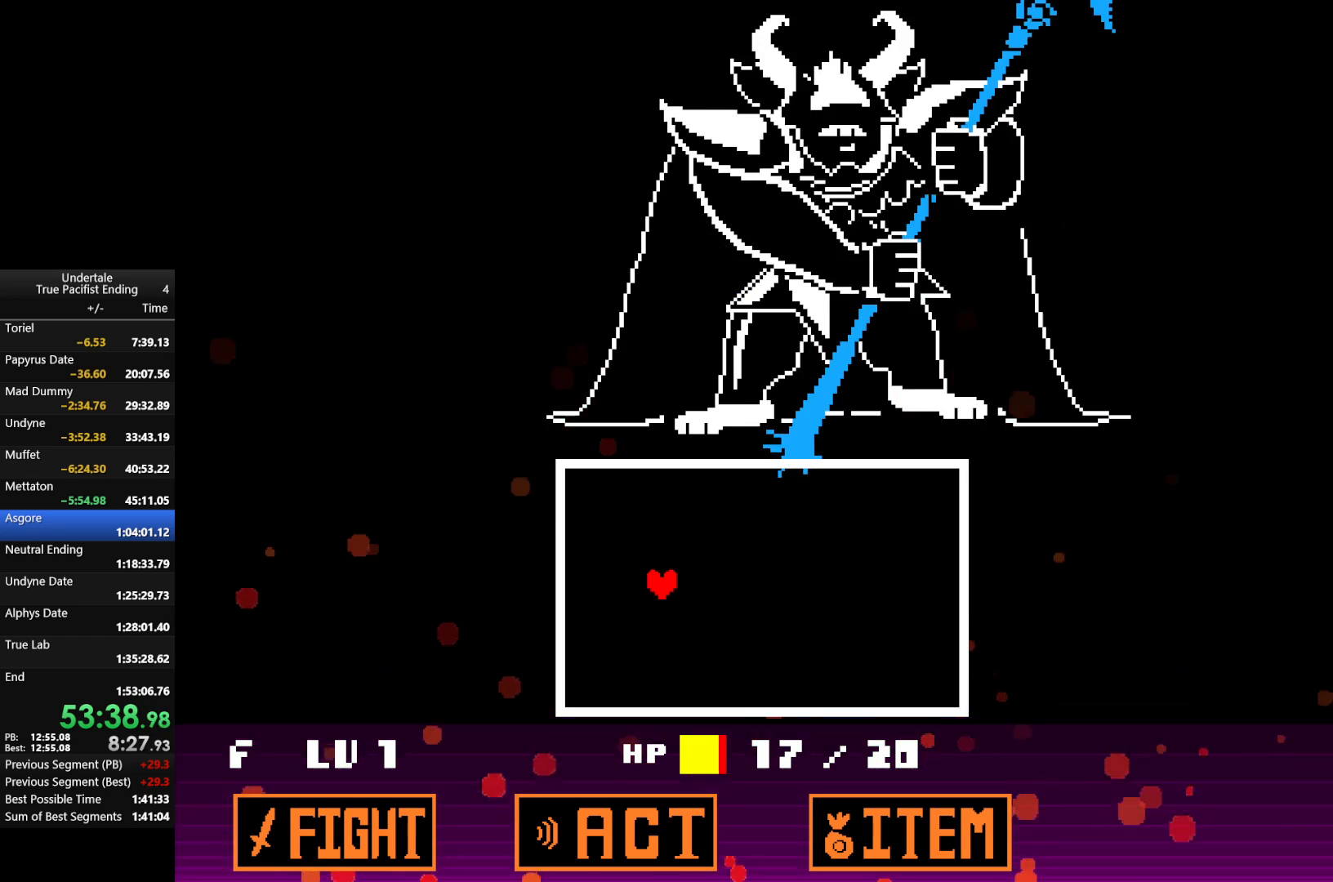
{"keys": ["right"], "events": [[300, "right", "down"]]}
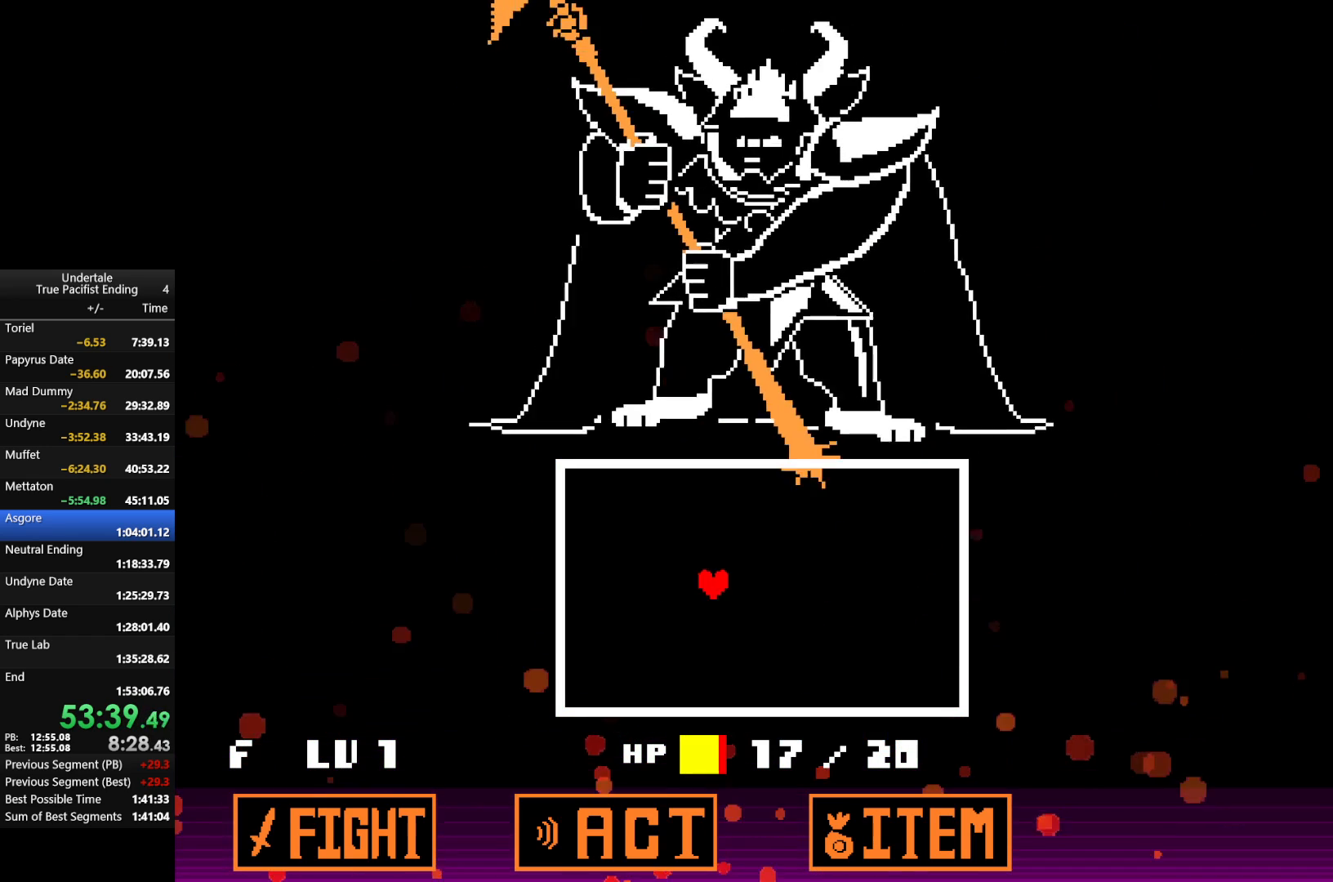
{"keys": [], "events": [[333, "right", "up"]]}
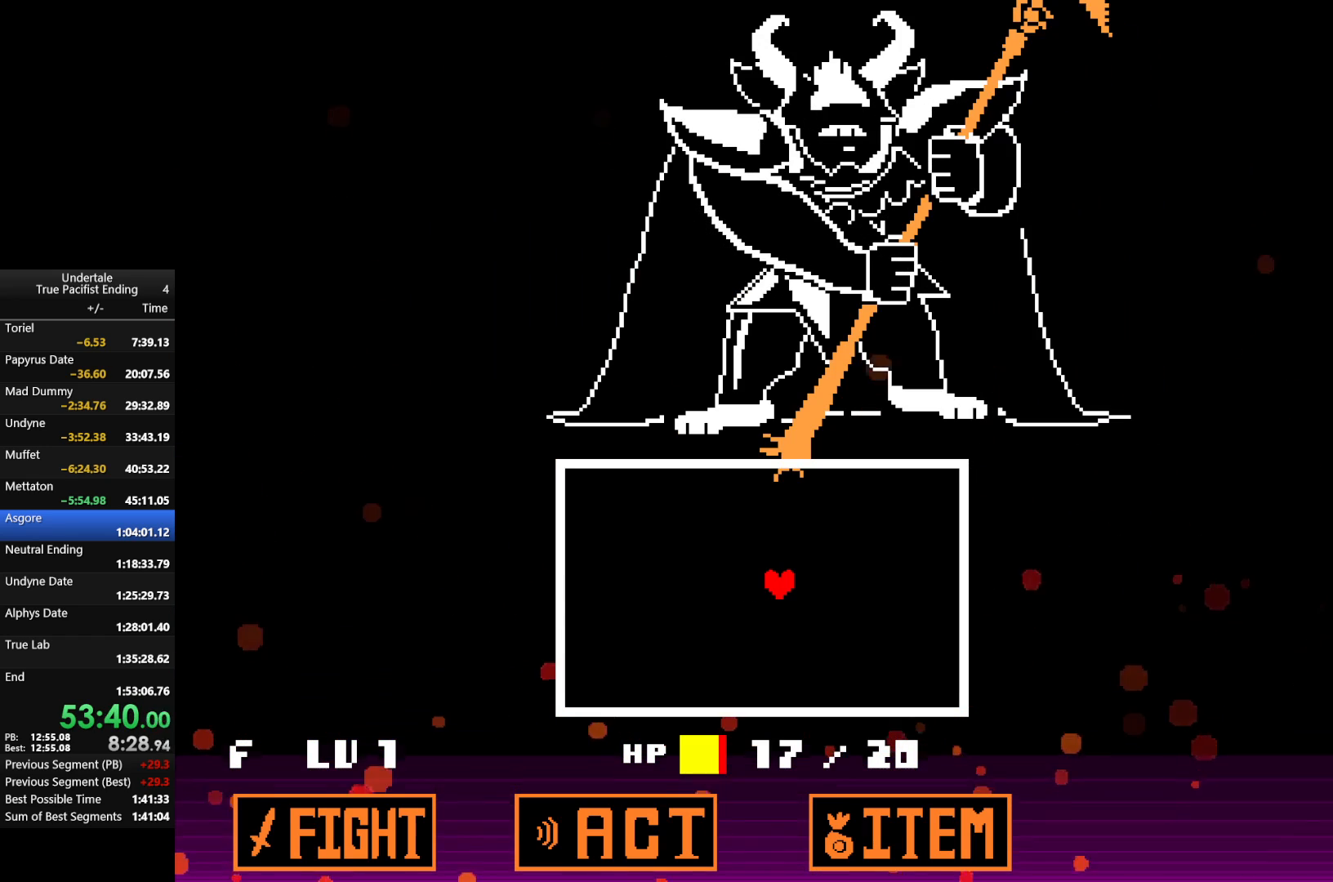
{"keys": [], "events": []}
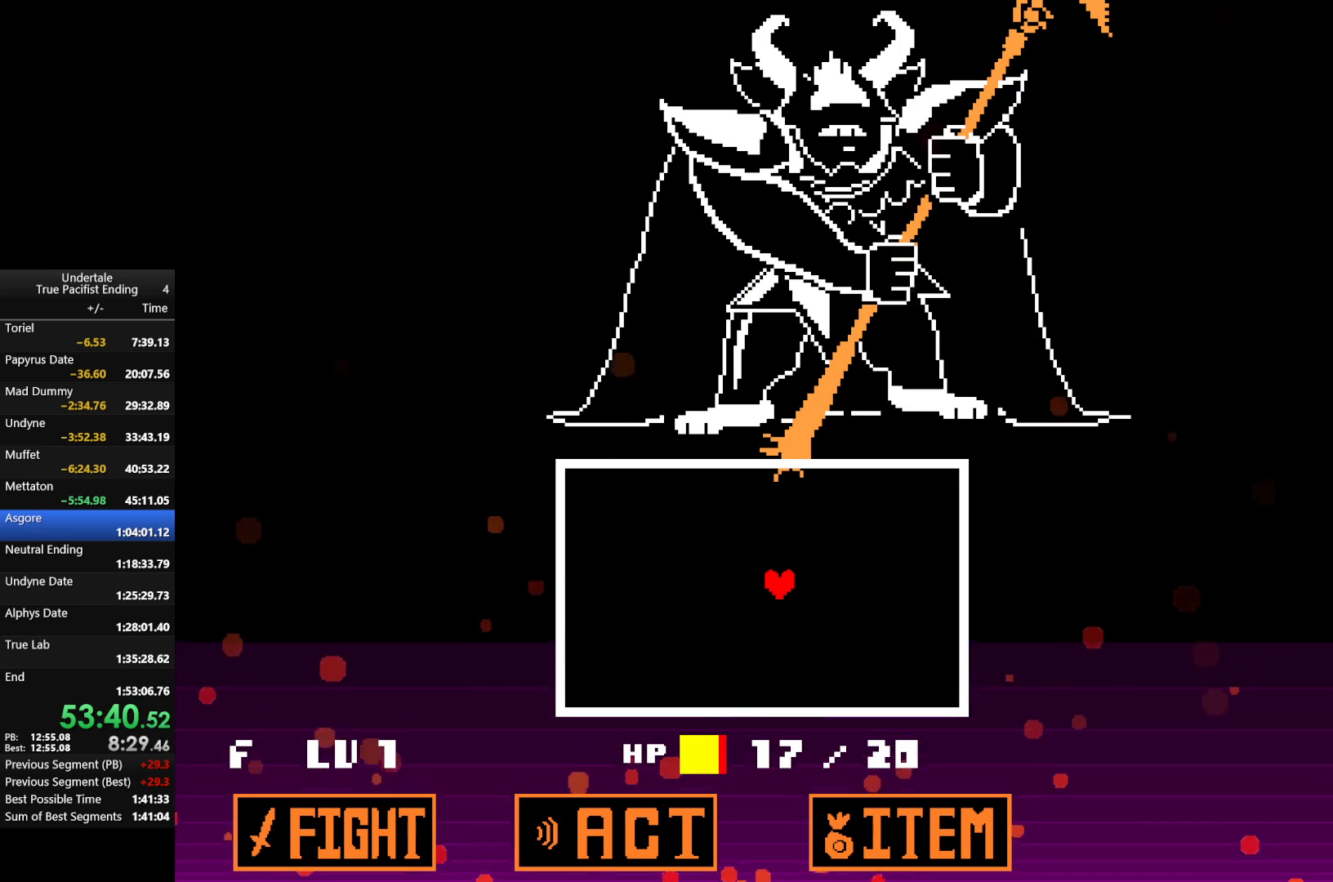
{"keys": [], "events": []}
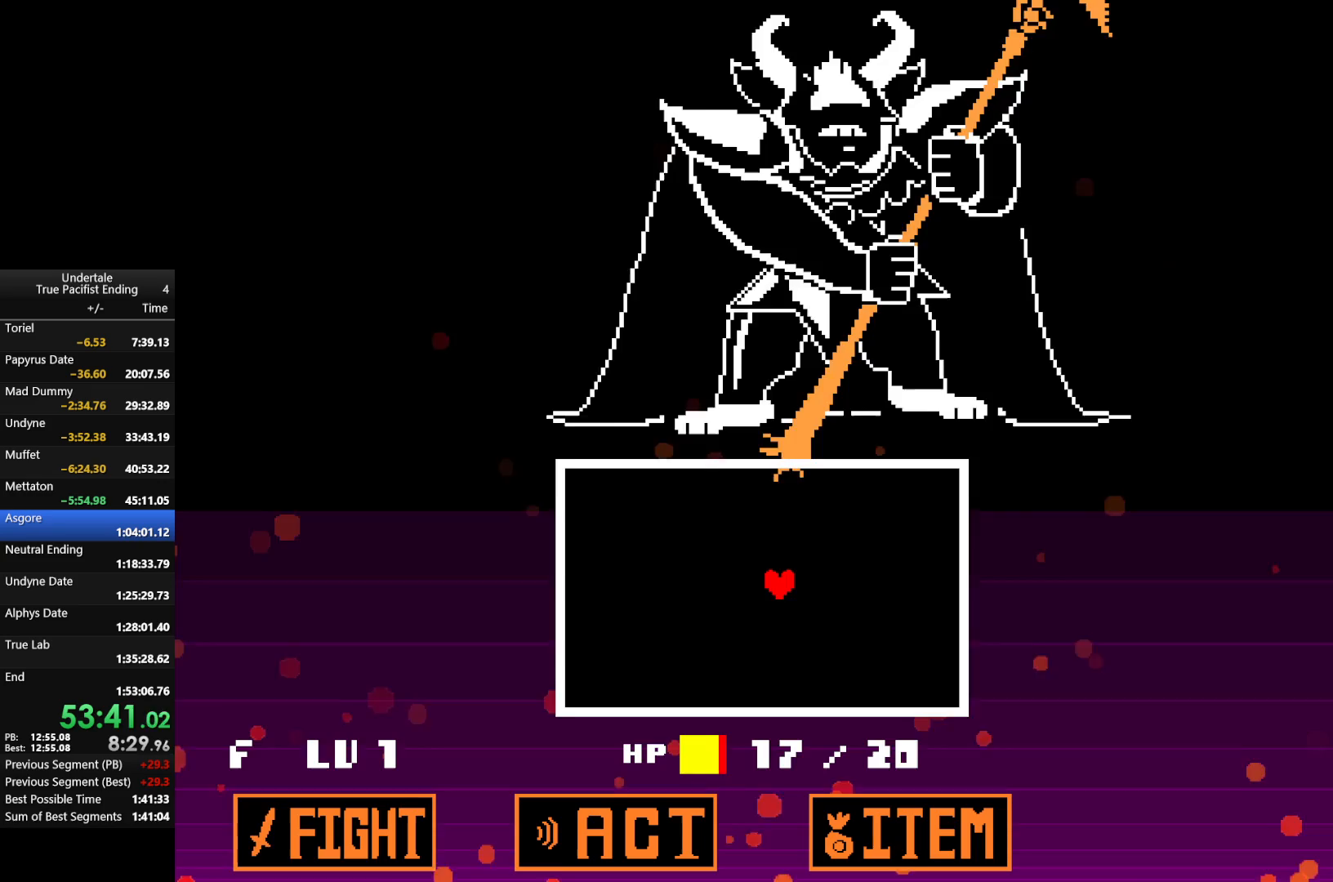
{"keys": [], "events": []}
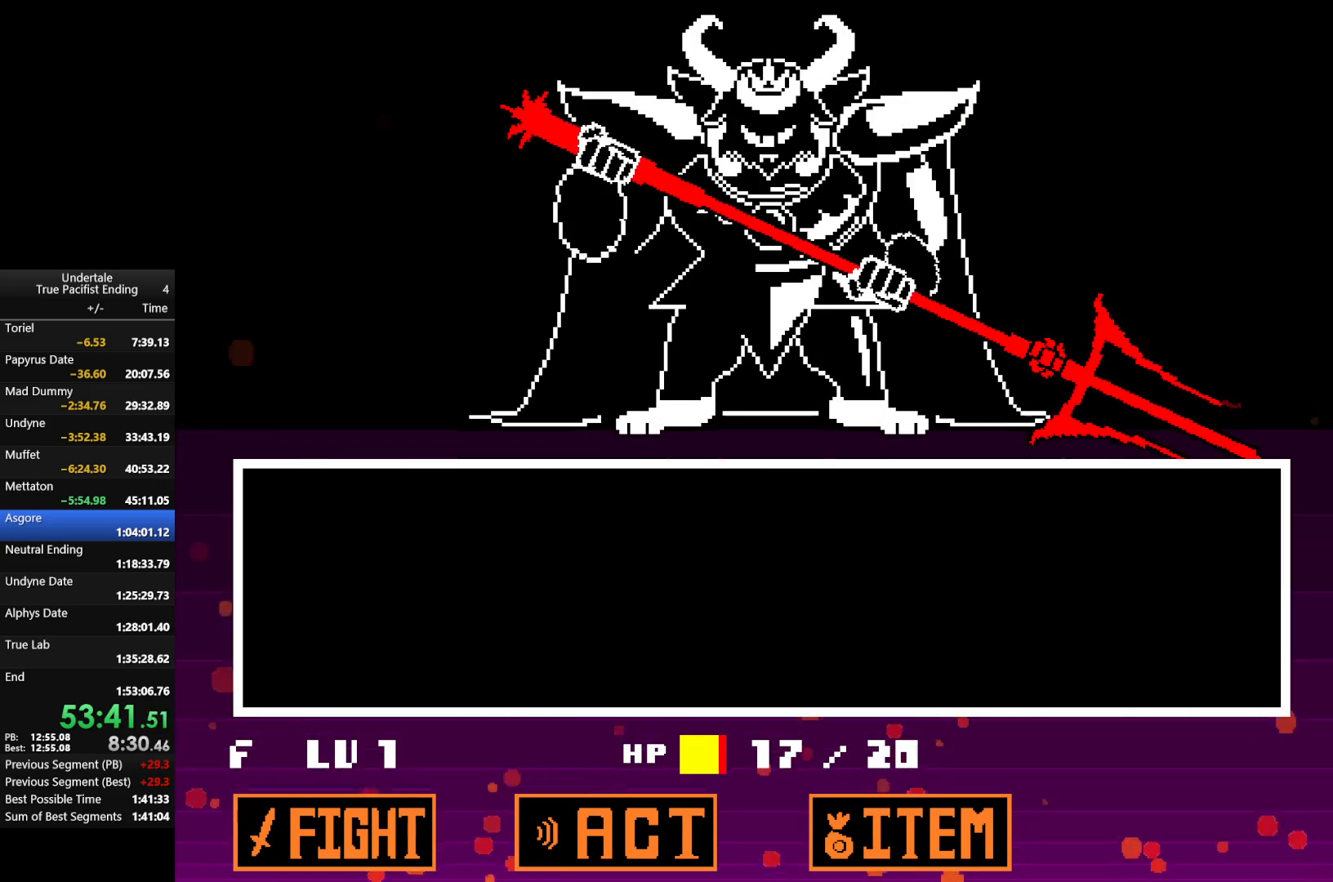
{"keys": [], "events": [[367, "z", "down"], [433, "z", "up"]]}
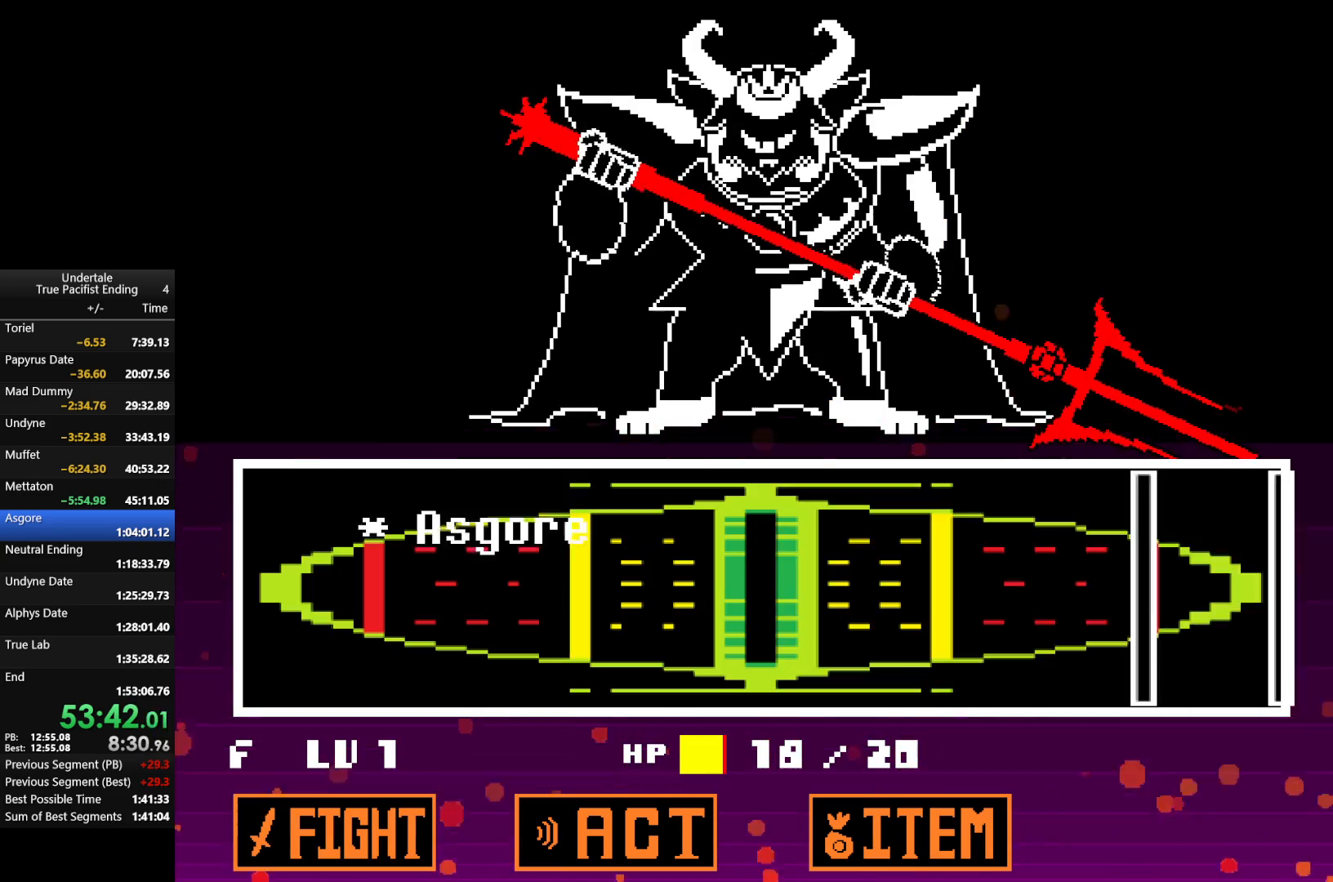
{"keys": [], "events": [[33, "z", "down"], [133, "z", "up"]]}
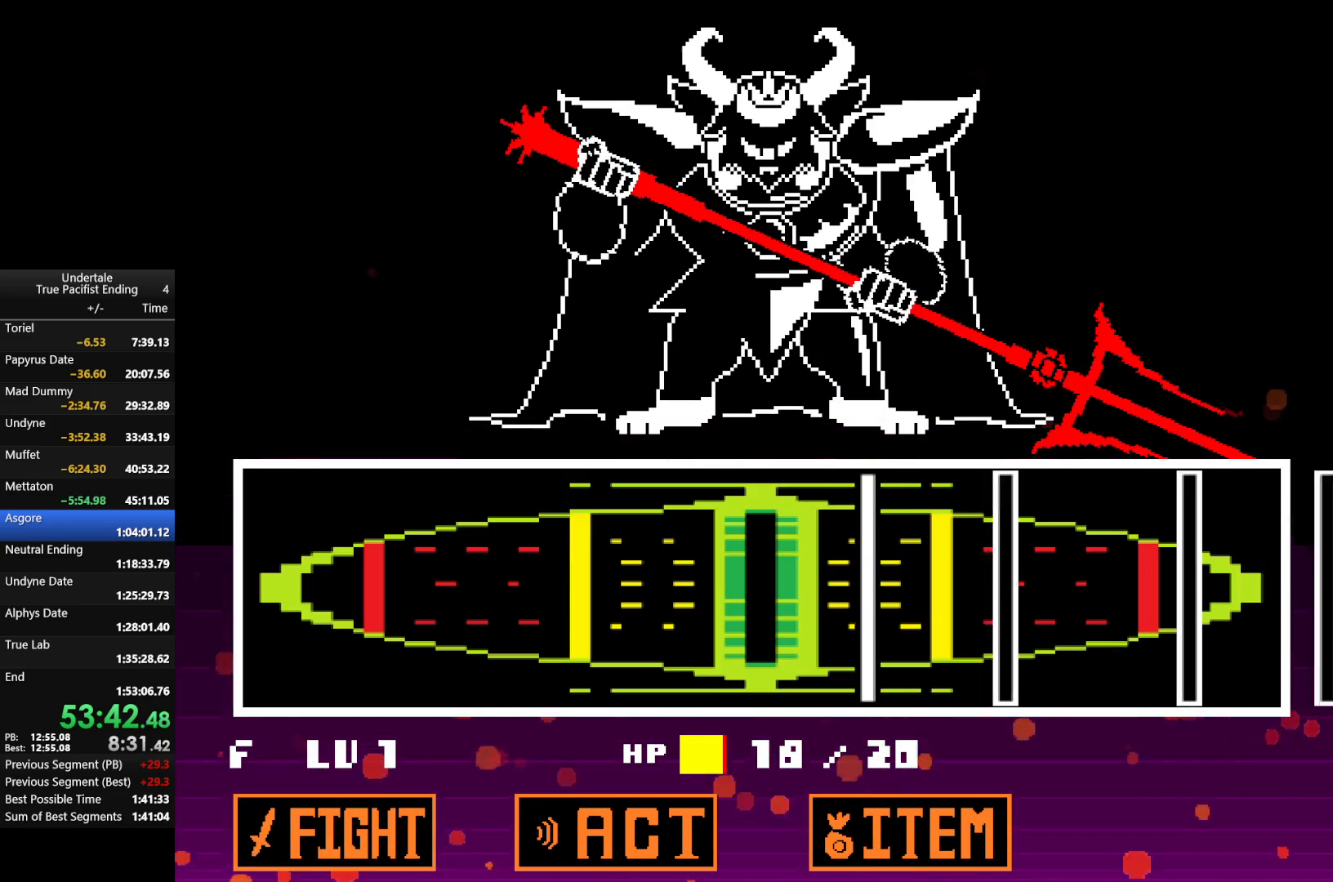
{"keys": ["z"], "events": [[167, "z", "down"], [367, "z", "up"], [467, "z", "down"]]}
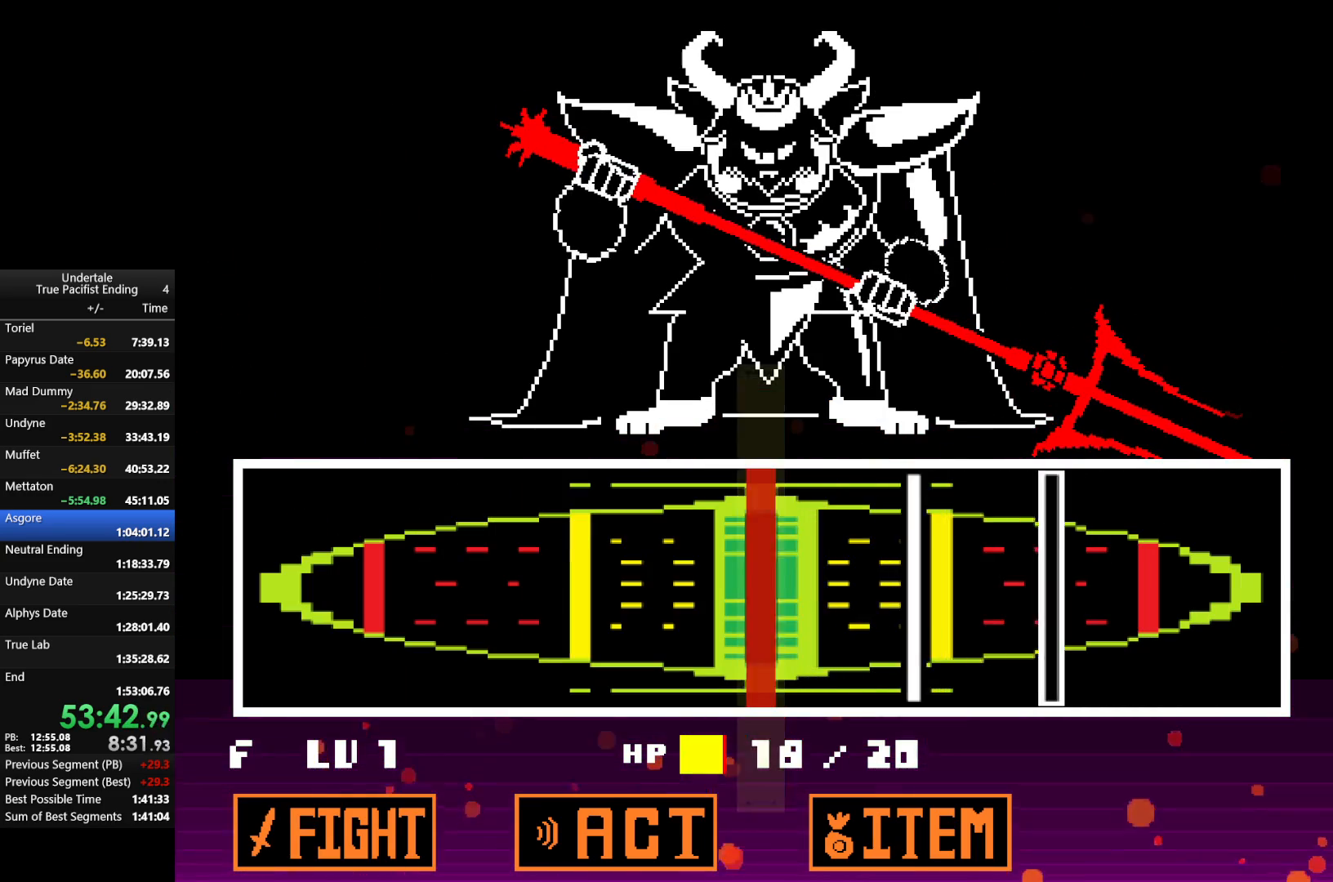
{"keys": [], "events": [[133, "z", "up"], [233, "z", "down"], [400, "z", "up"]]}
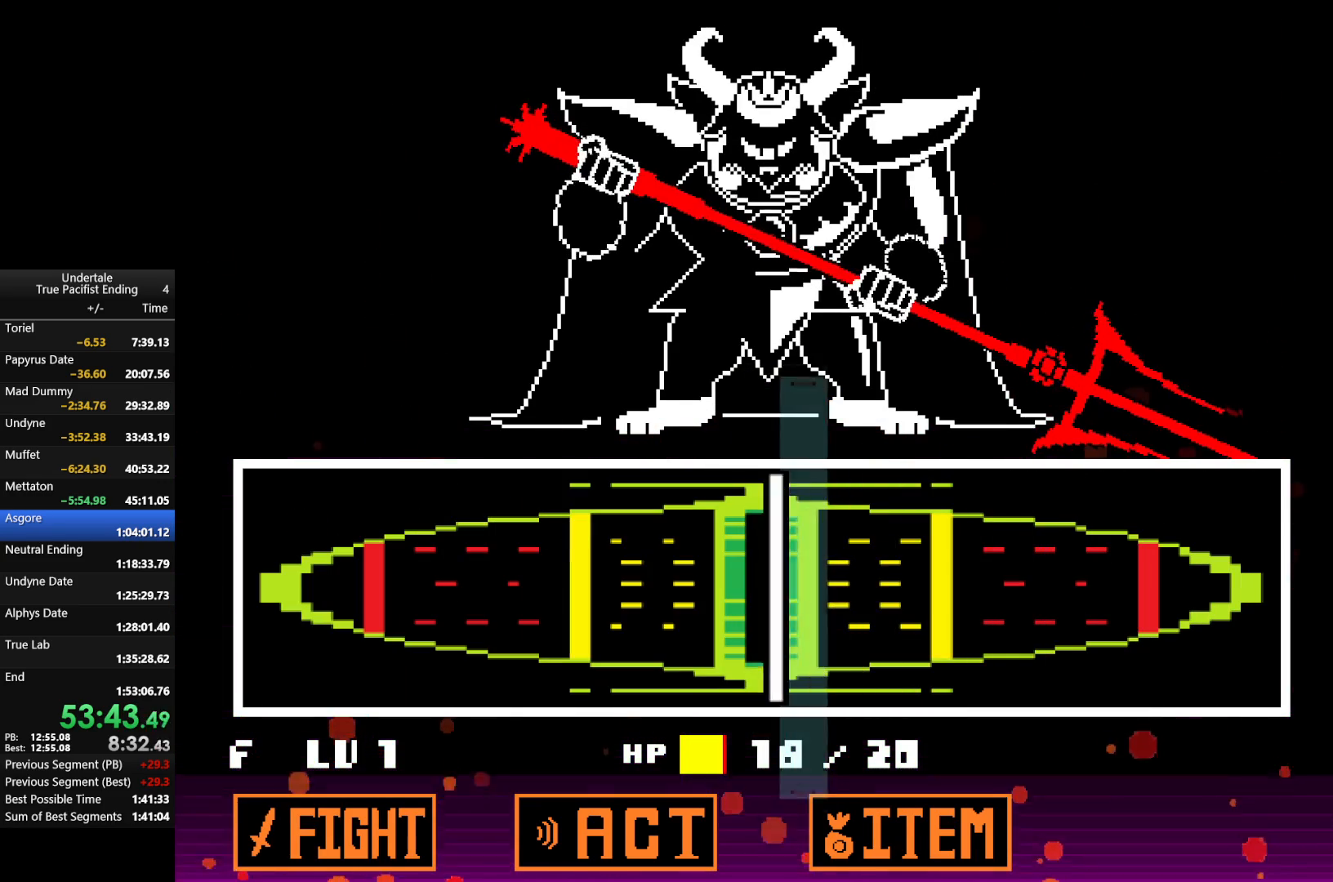
{"keys": [], "events": [[67, "z", "down"], [300, "z", "up"]]}
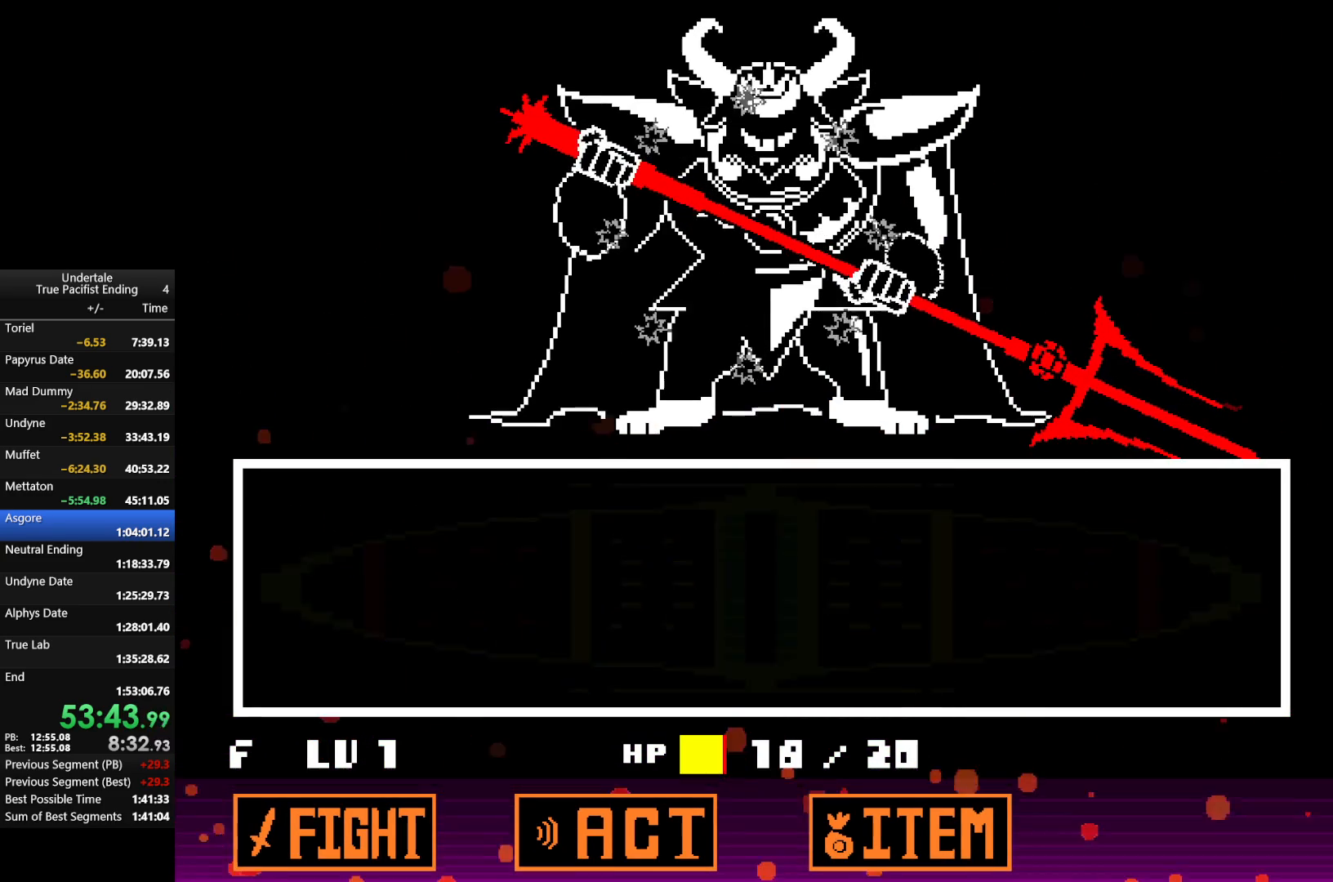
{"keys": [], "events": []}
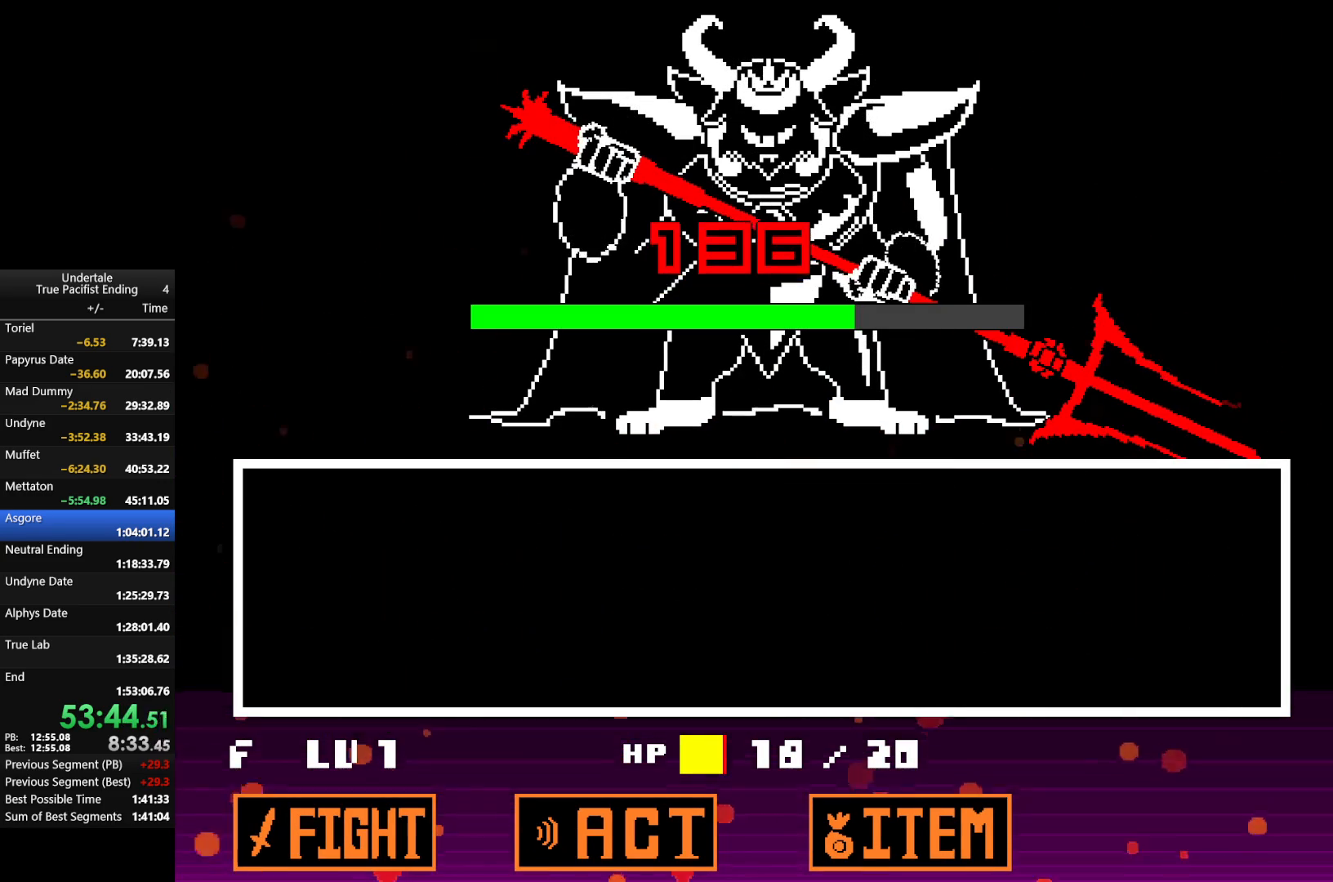
{"keys": [], "events": []}
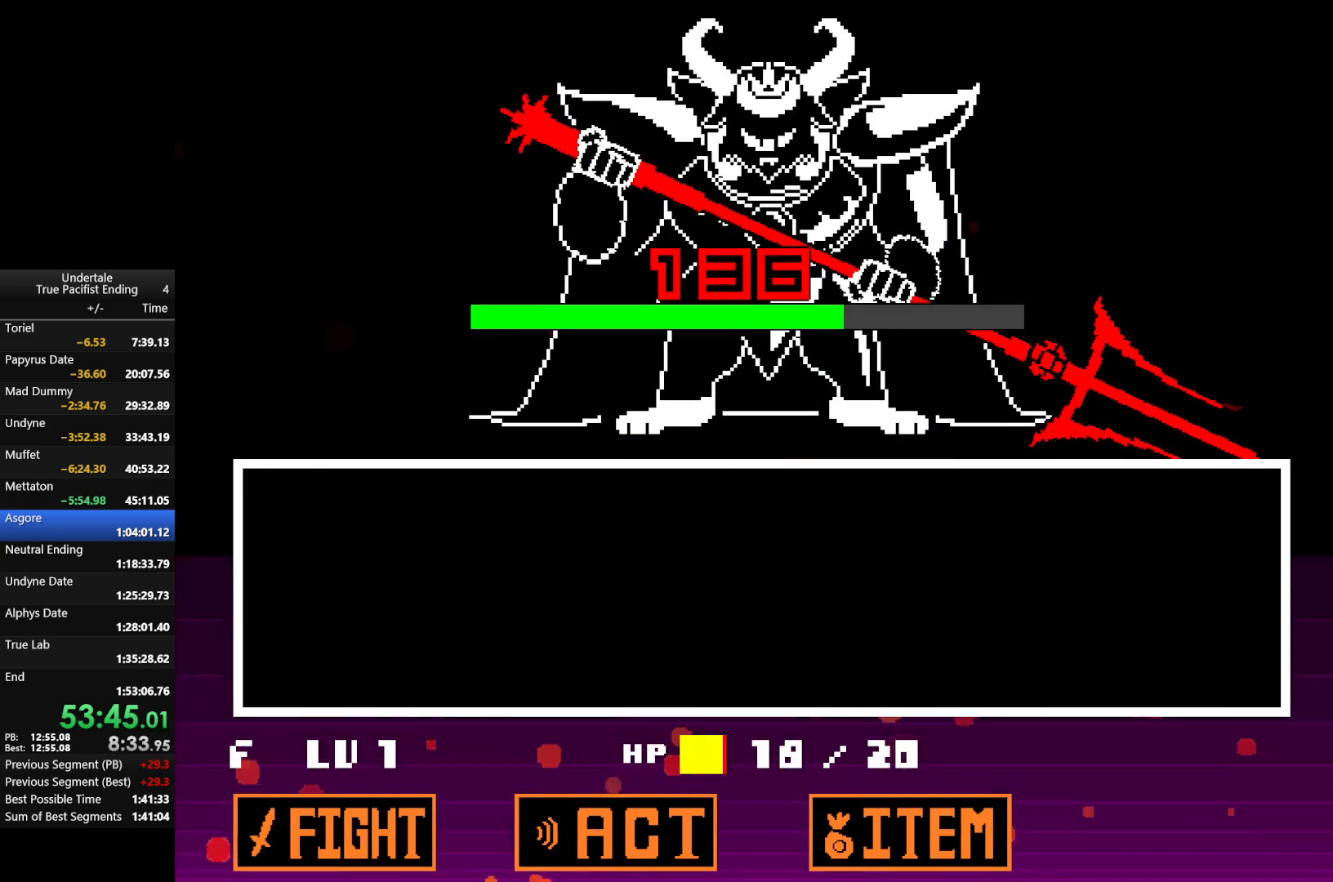
{"keys": [], "events": []}
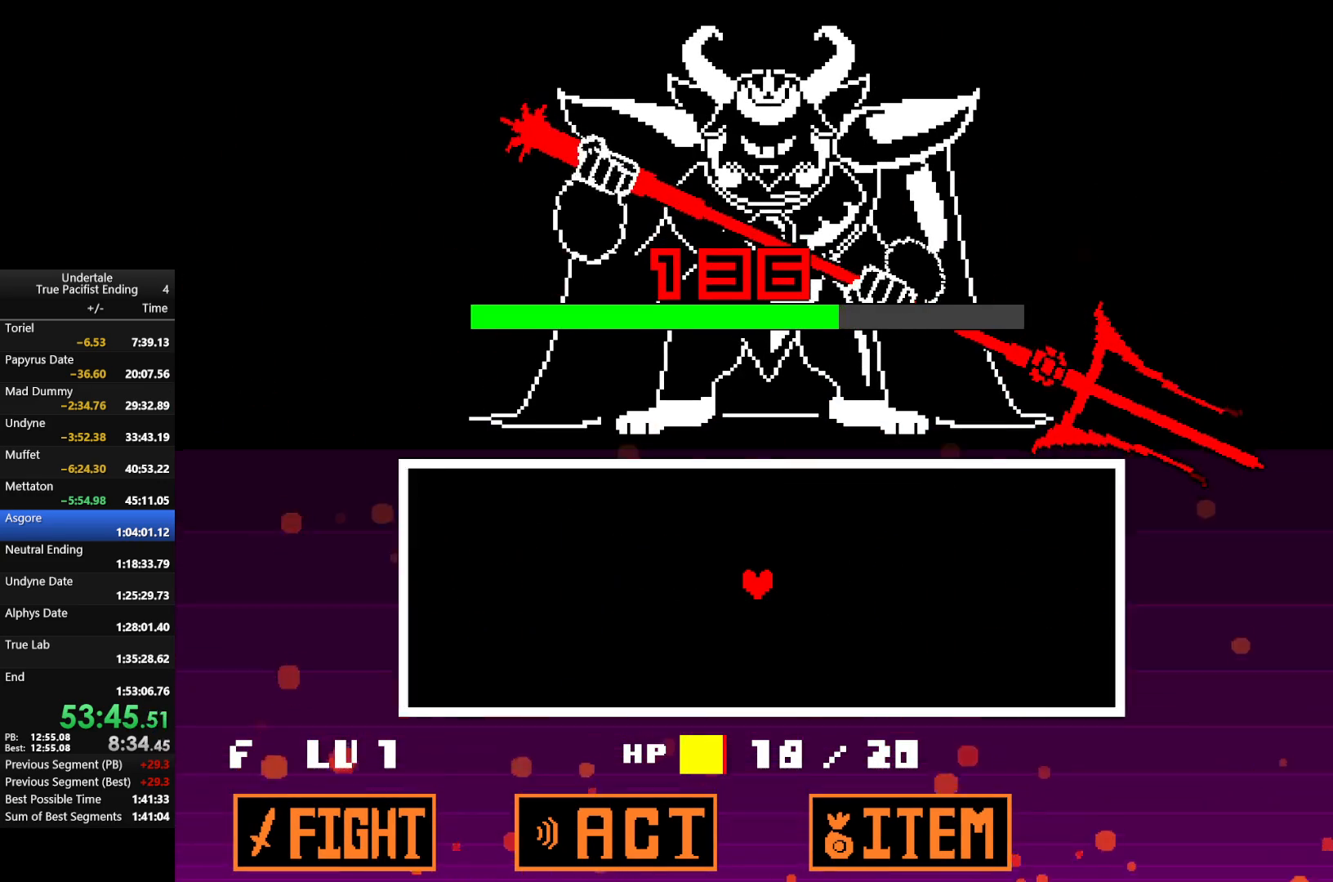
{"keys": [], "events": []}
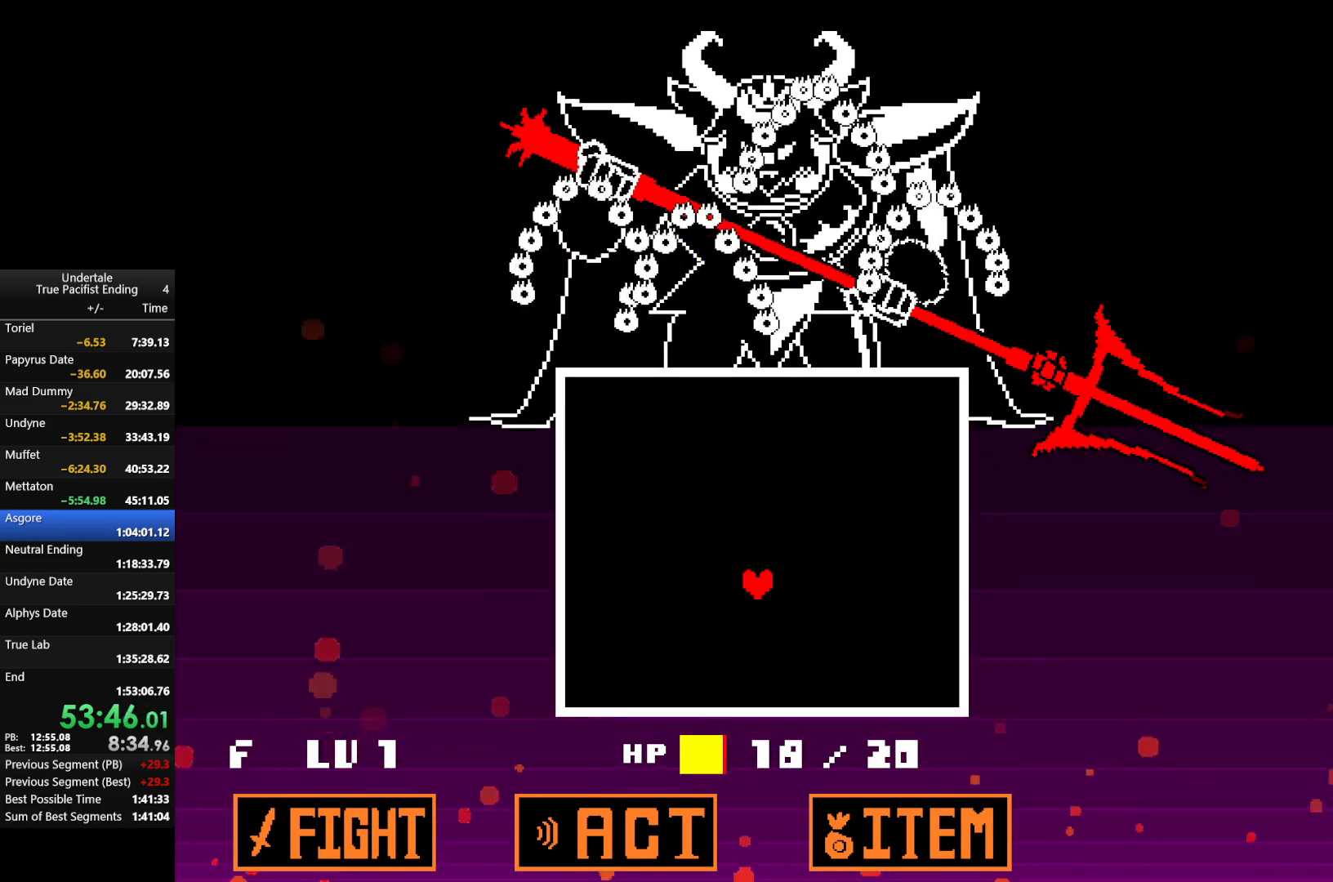
{"keys": ["right"], "events": [[233, "right", "down"]]}
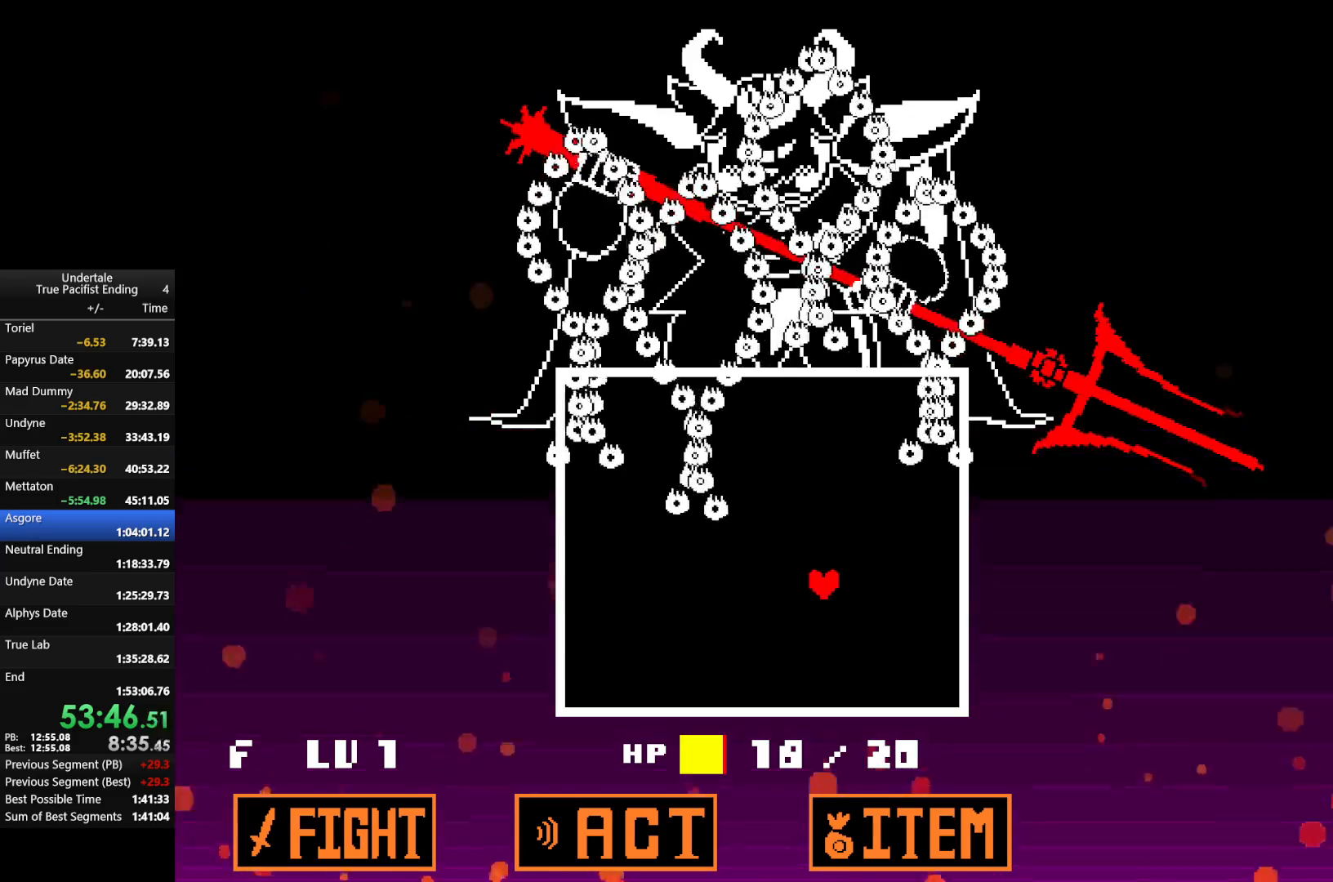
{"keys": ["down"], "events": [[33, "right", "up"], [367, "down", "down"]]}
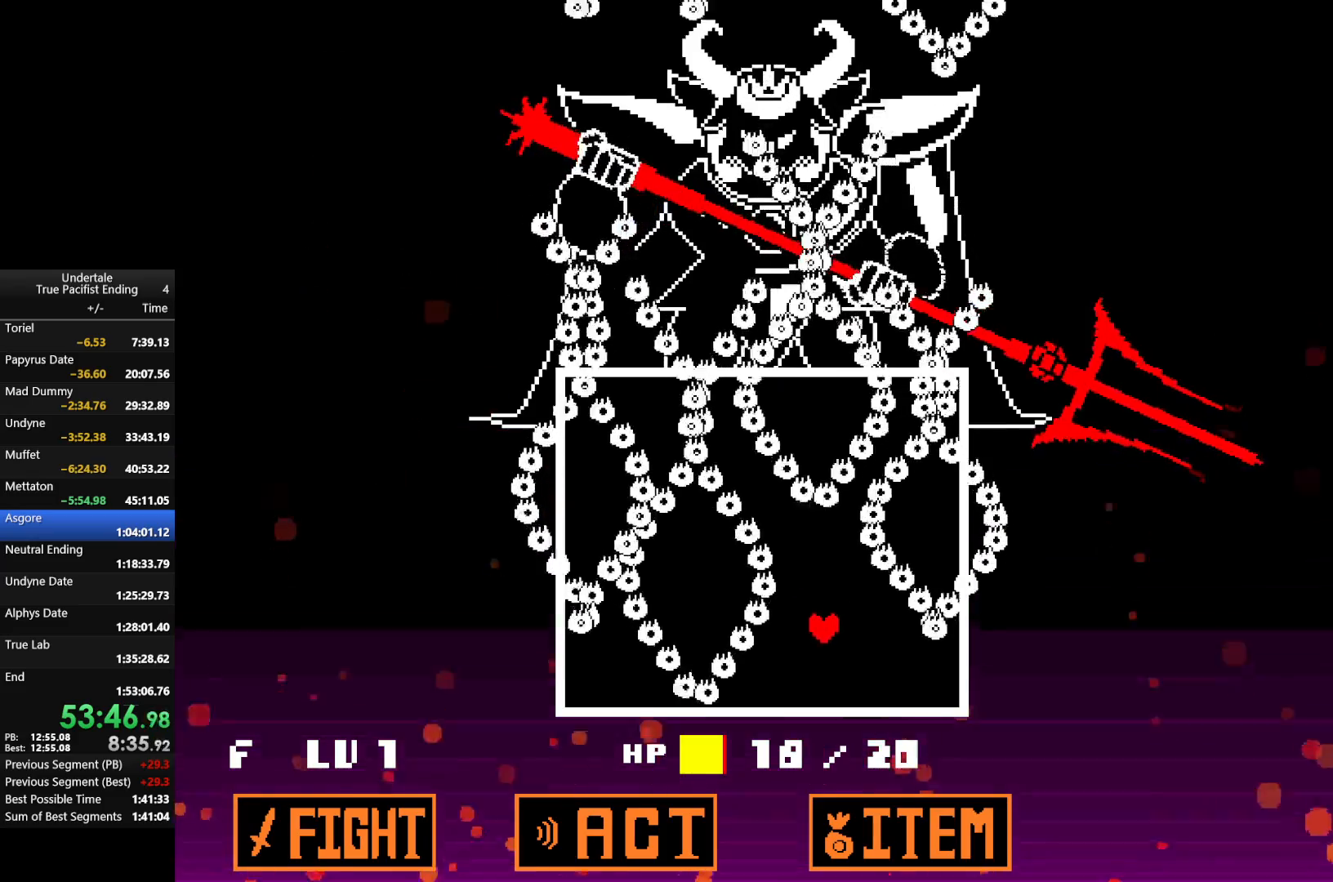
{"keys": [], "events": [[33, "down", "up"], [133, "left", "down"], [233, "left", "up"]]}
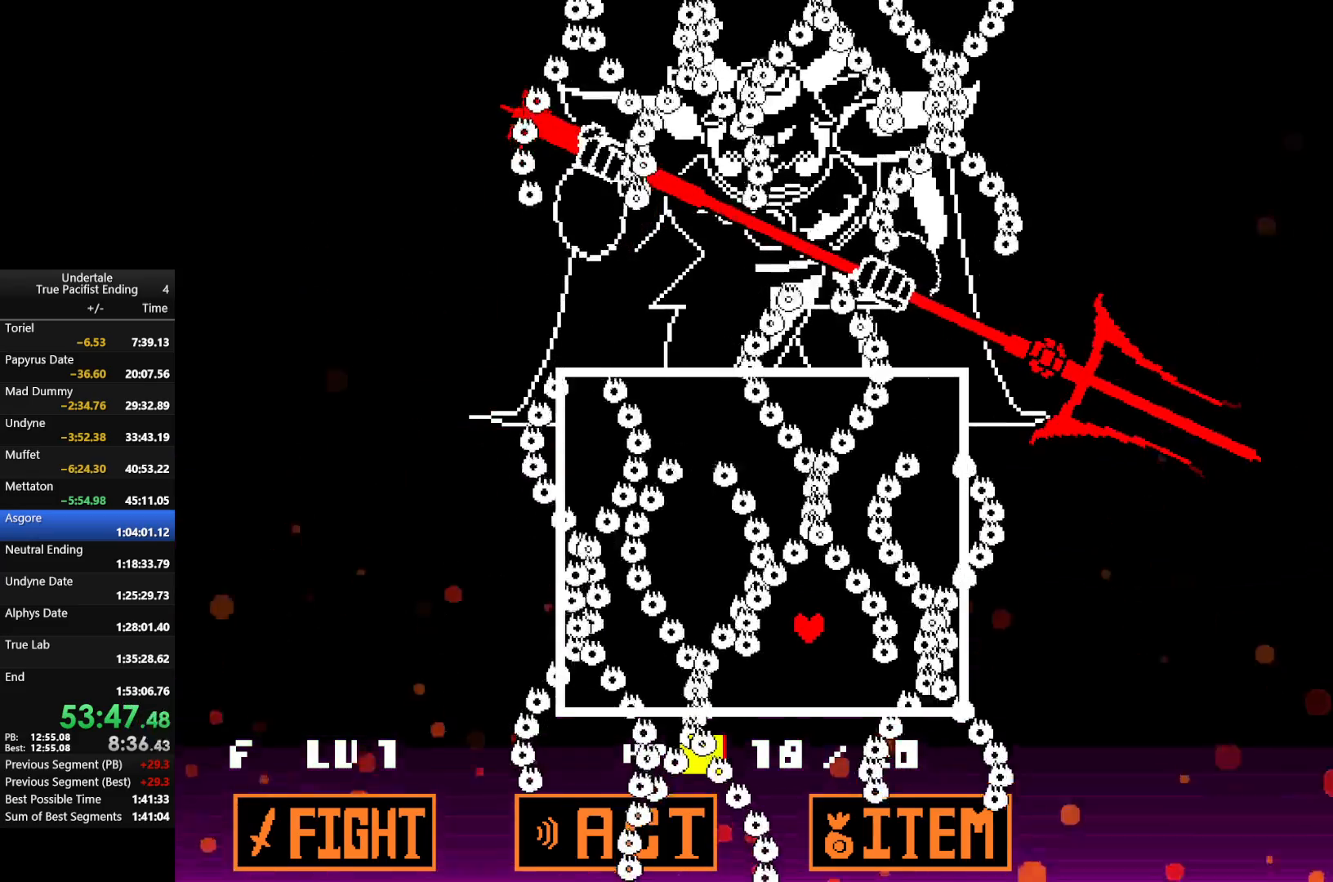
{"keys": [], "events": []}
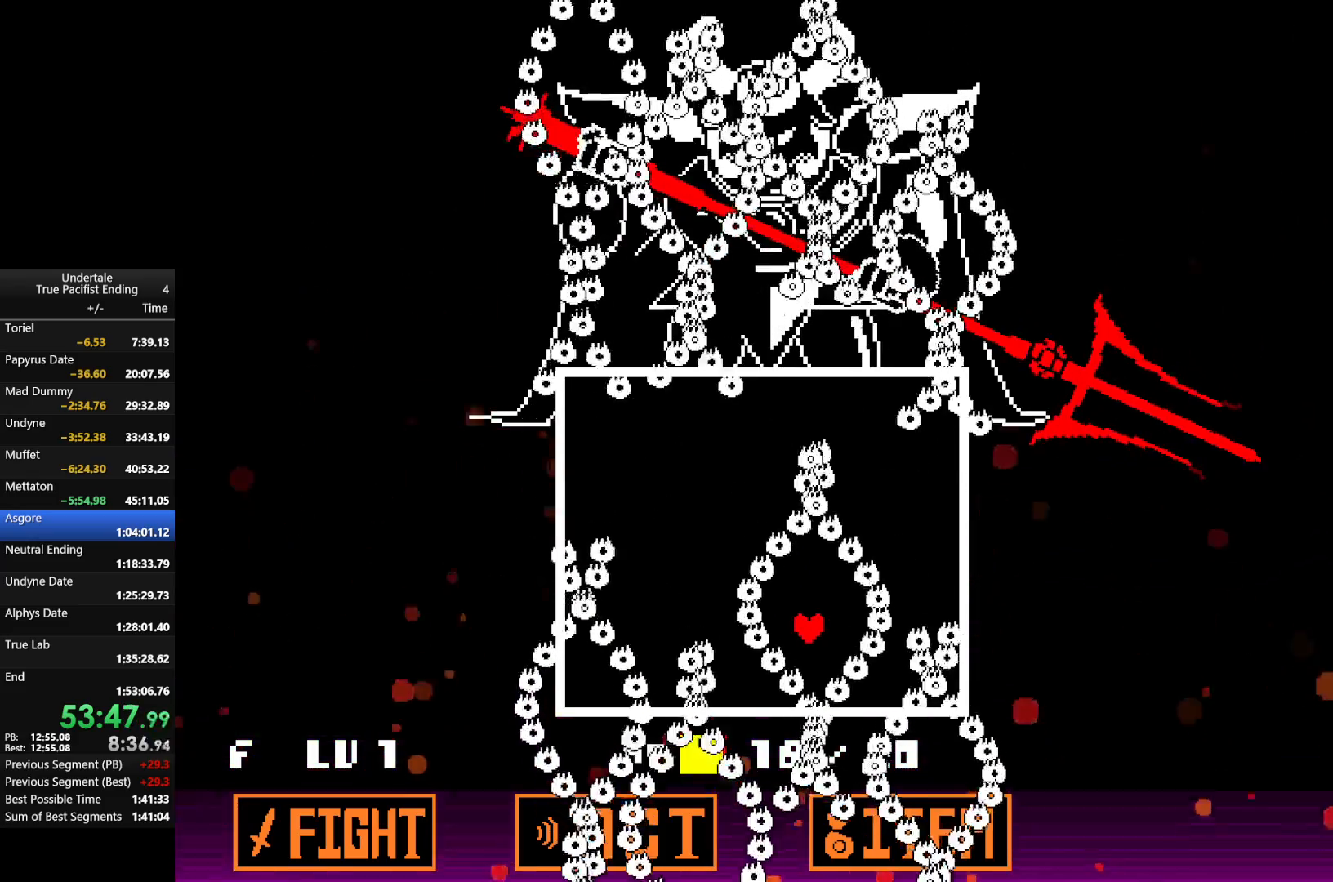
{"keys": [], "events": []}
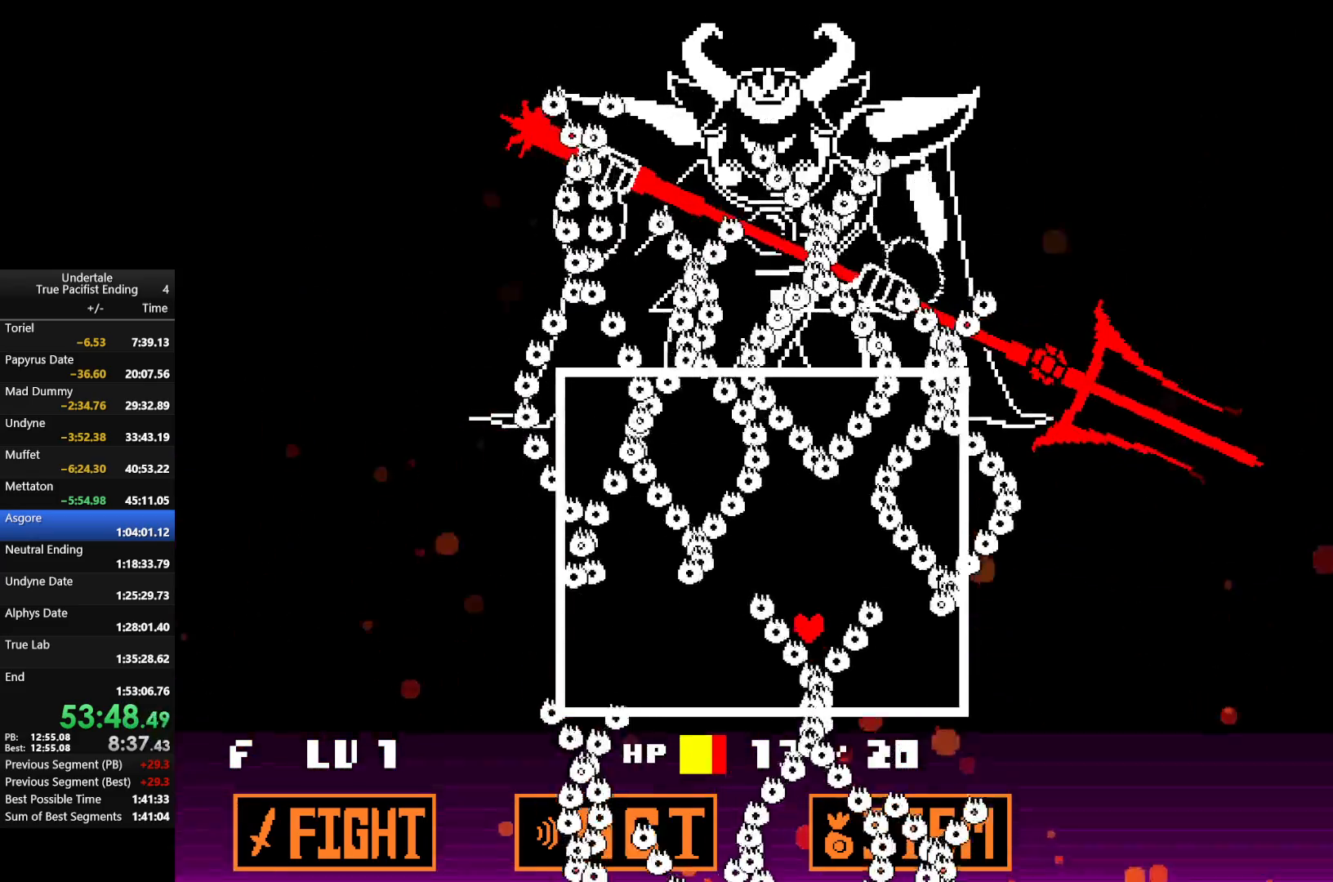
{"keys": ["up"], "events": [[33, "down", "down"], [133, "down", "up"], [233, "up", "down"], [333, "up", "up"], [500, "up", "down"]]}
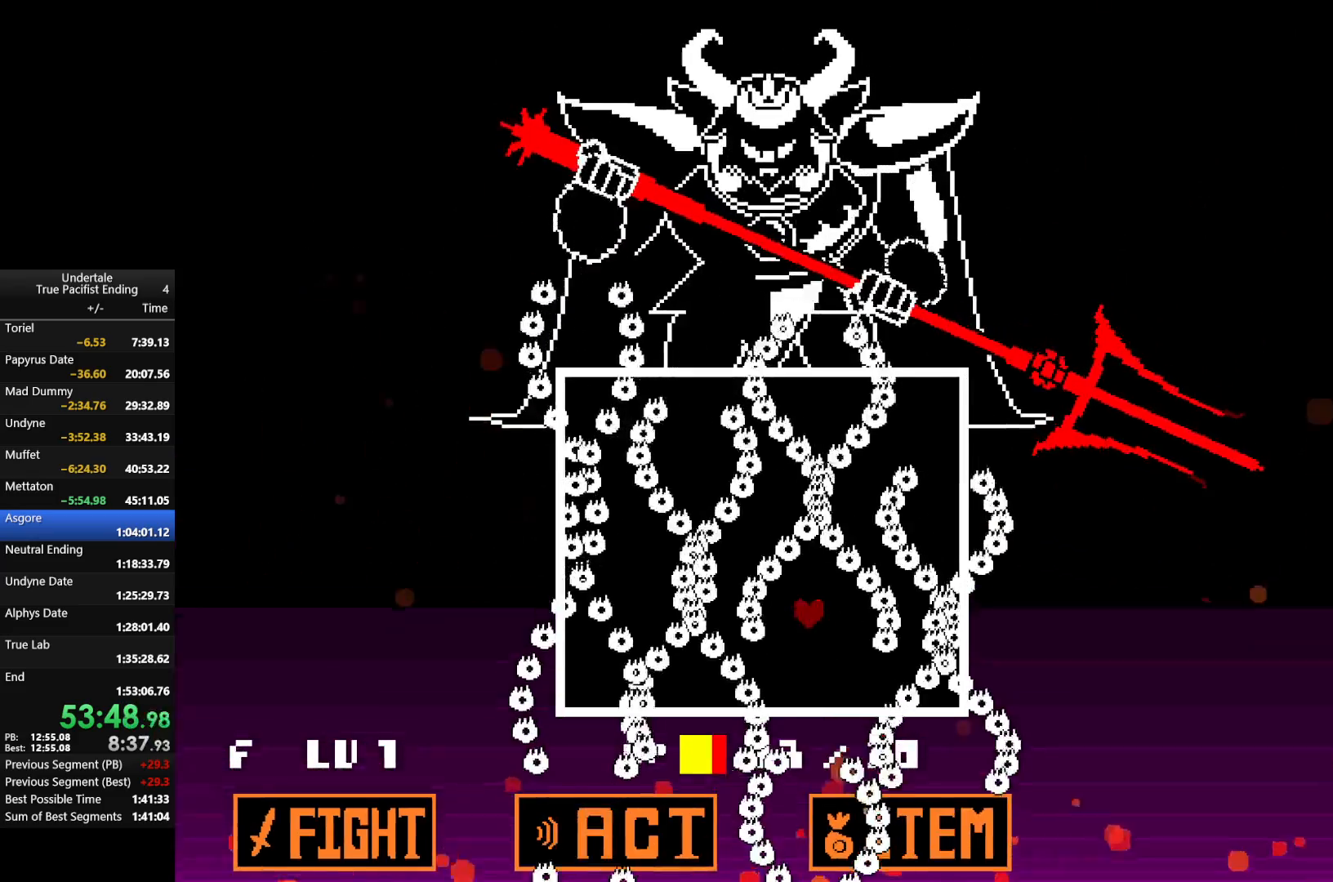
{"keys": [], "events": [[100, "up", "up"]]}
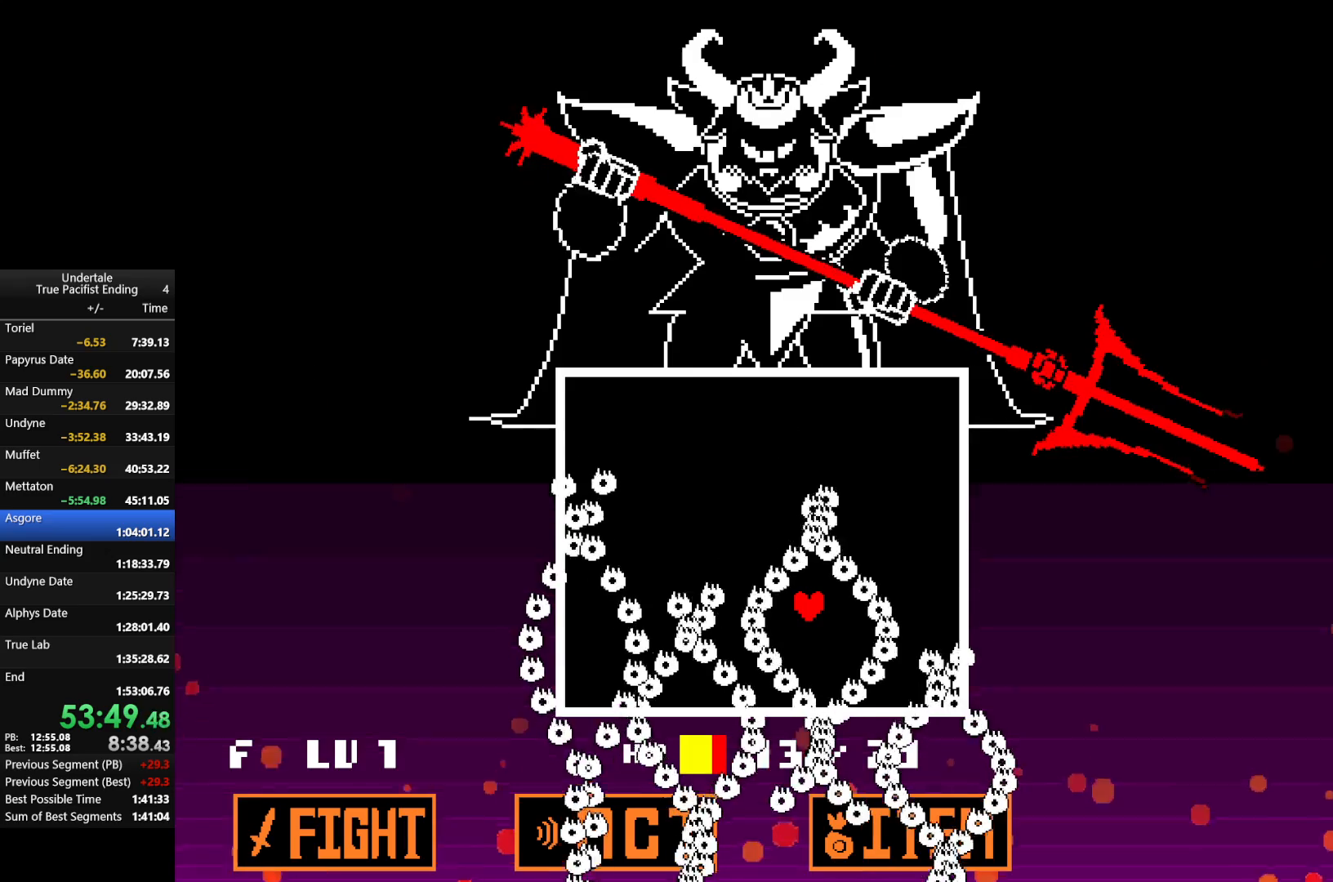
{"keys": [], "events": []}
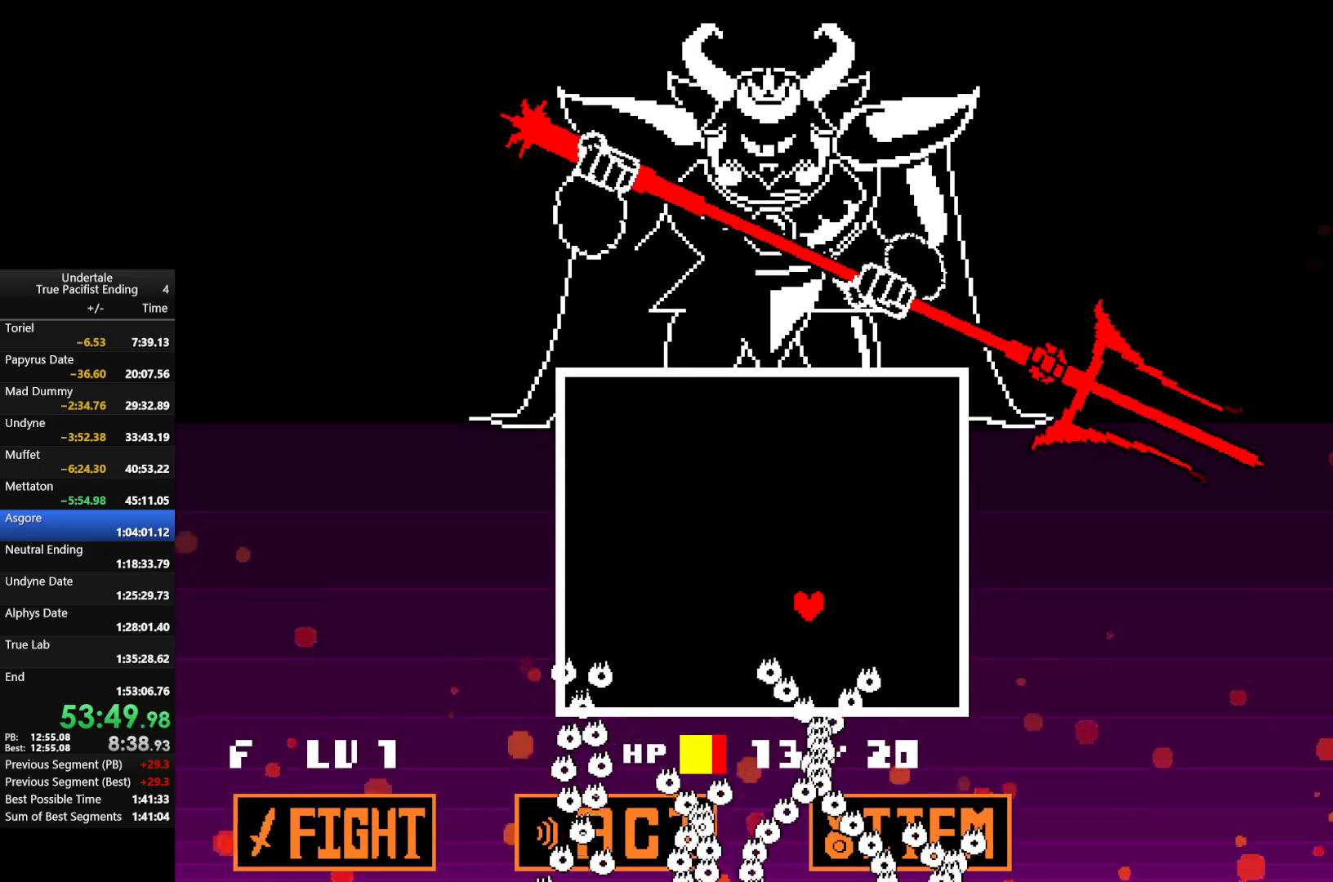
{"keys": [], "events": []}
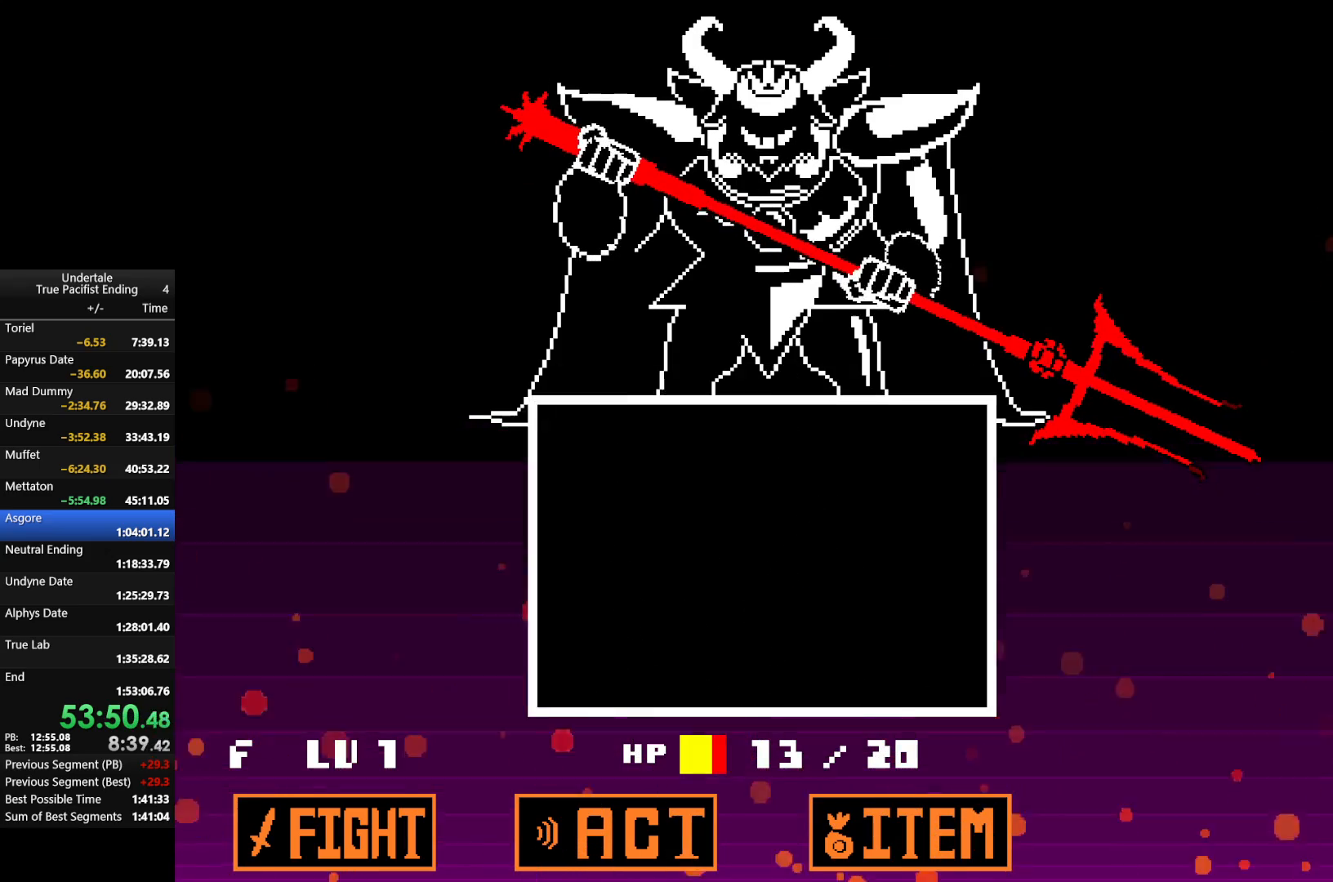
{"keys": [], "events": []}
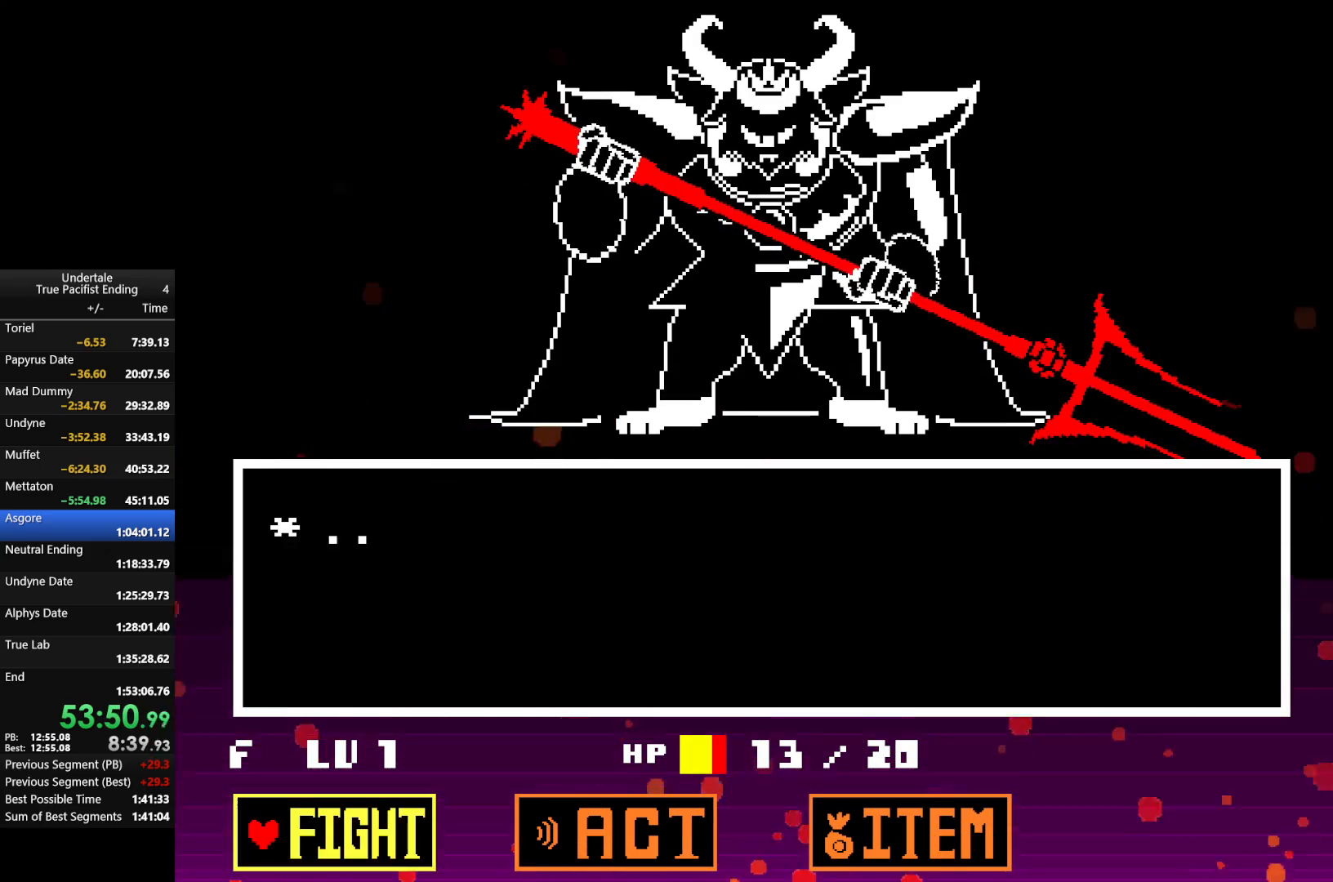
{"keys": [], "events": [[167, "z", "down"], [267, "z", "up"], [300, "z", "down"], [467, "z", "up"]]}
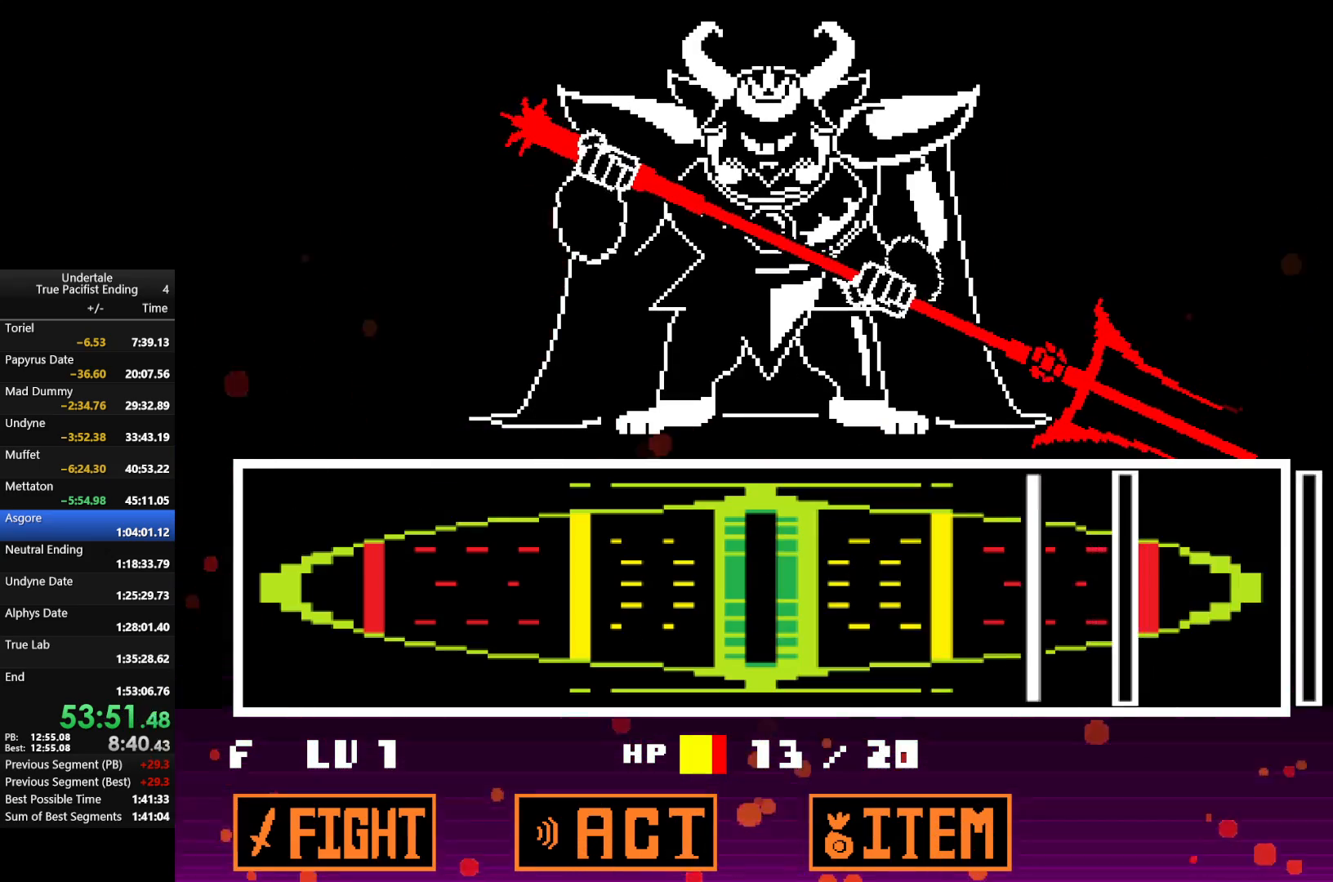
{"keys": ["z"], "events": [[500, "z", "down"]]}
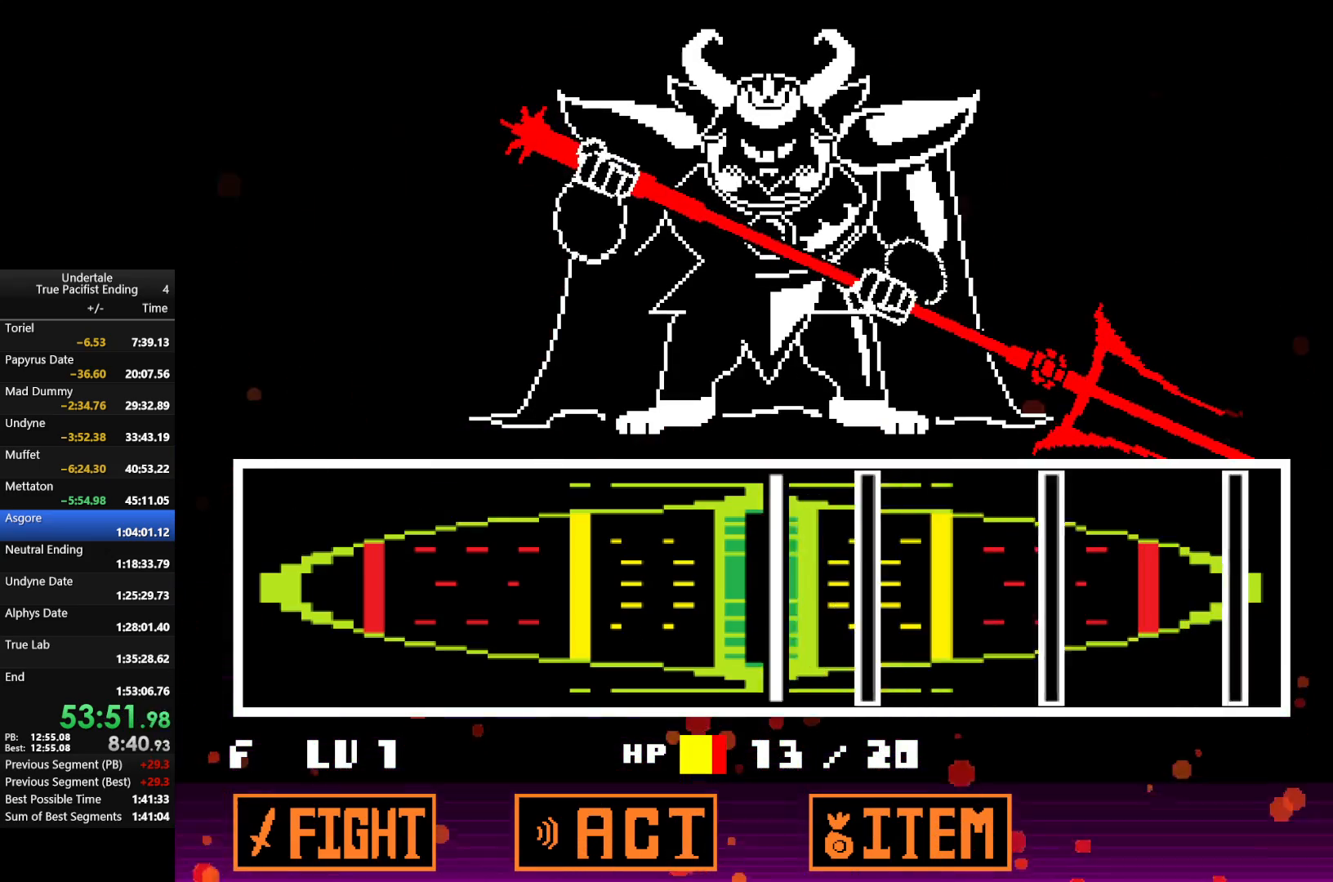
{"keys": [], "events": [[100, "z", "up"], [167, "z", "down"], [333, "z", "up"]]}